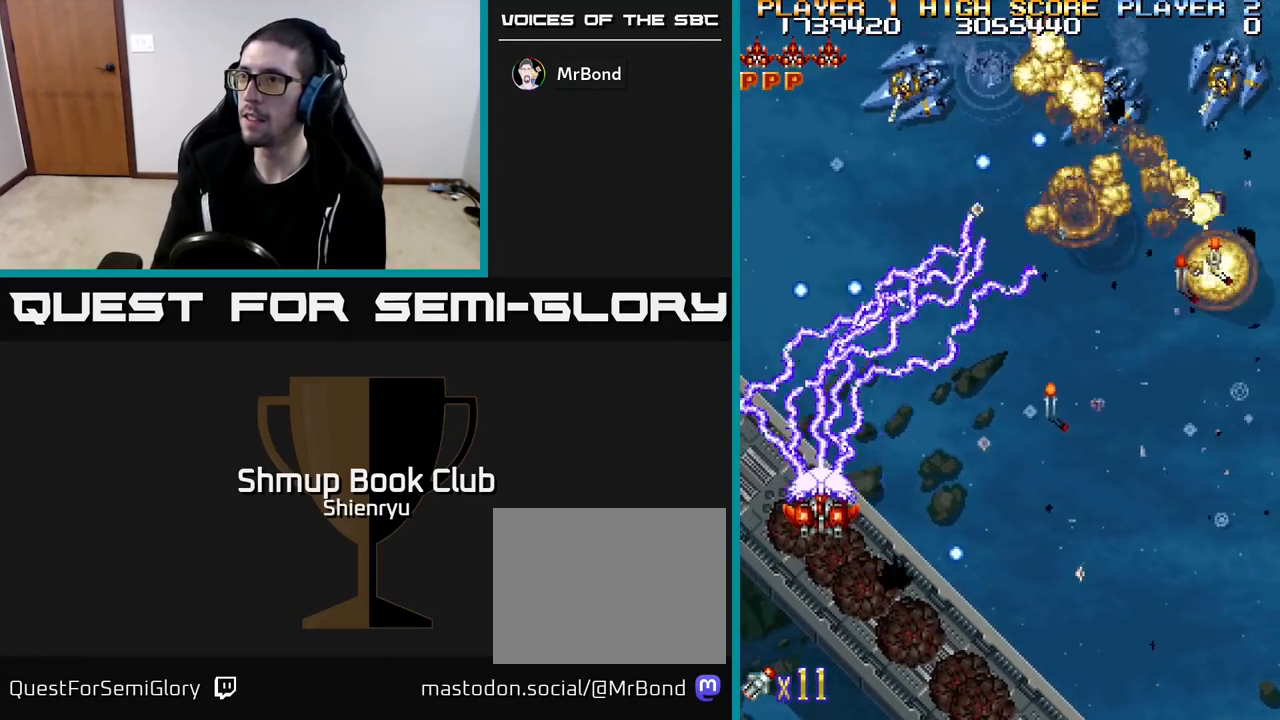
Gameplay with a controller (Xbox layout); each line is a JSON object with the inputs held at the frame after it. "events" lists button and stick changes between this image and that frame as [ms after this image, input, new state], when the widget could be followed in between. Not read: right_stick.
{"buttons": ["R2", "DPAD_RIGHT"], "left_stick": "center", "events": [[17, "DPAD_RIGHT", "down"], [17, "DPAD_UP", "up"], [350, "DPAD_UP", "down"], [383, "DPAD_RIGHT", "up"], [467, "DPAD_RIGHT", "down"], [467, "DPAD_UP", "up"]]}
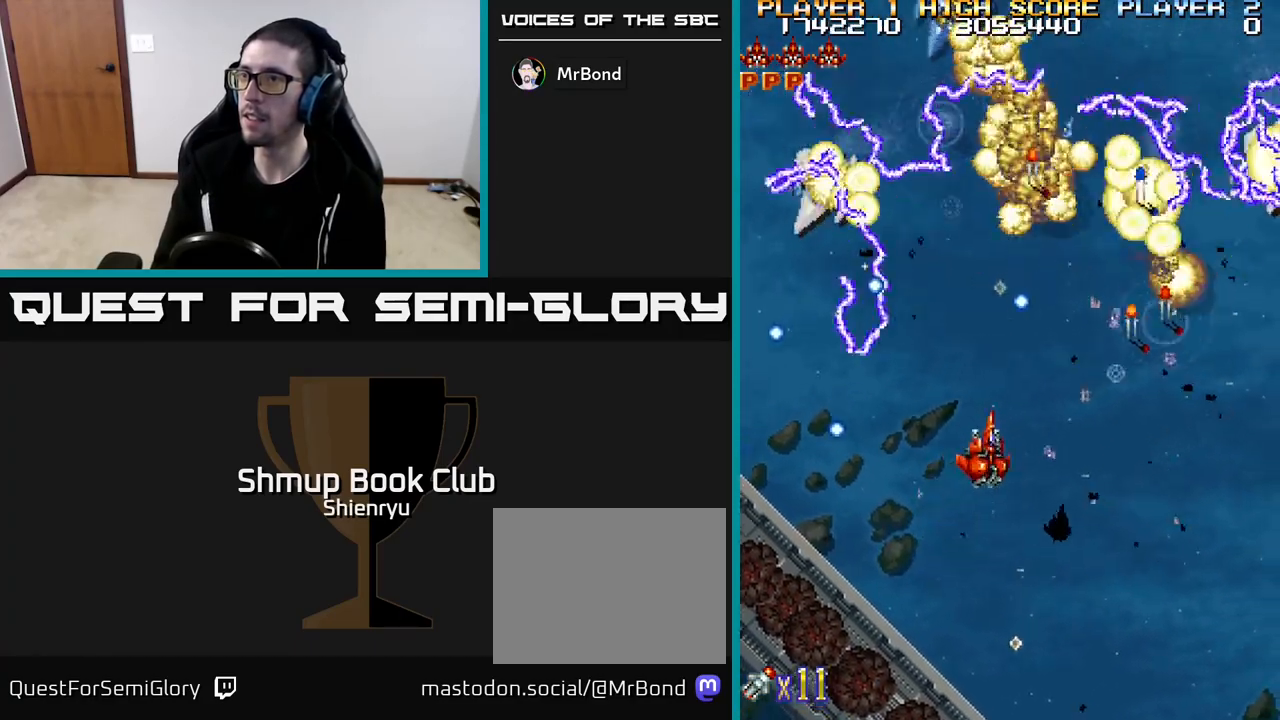
{"buttons": ["R2"], "left_stick": "center", "events": [[50, "DPAD_DOWN", "down"], [450, "DPAD_DOWN", "up"], [450, "DPAD_RIGHT", "up"]]}
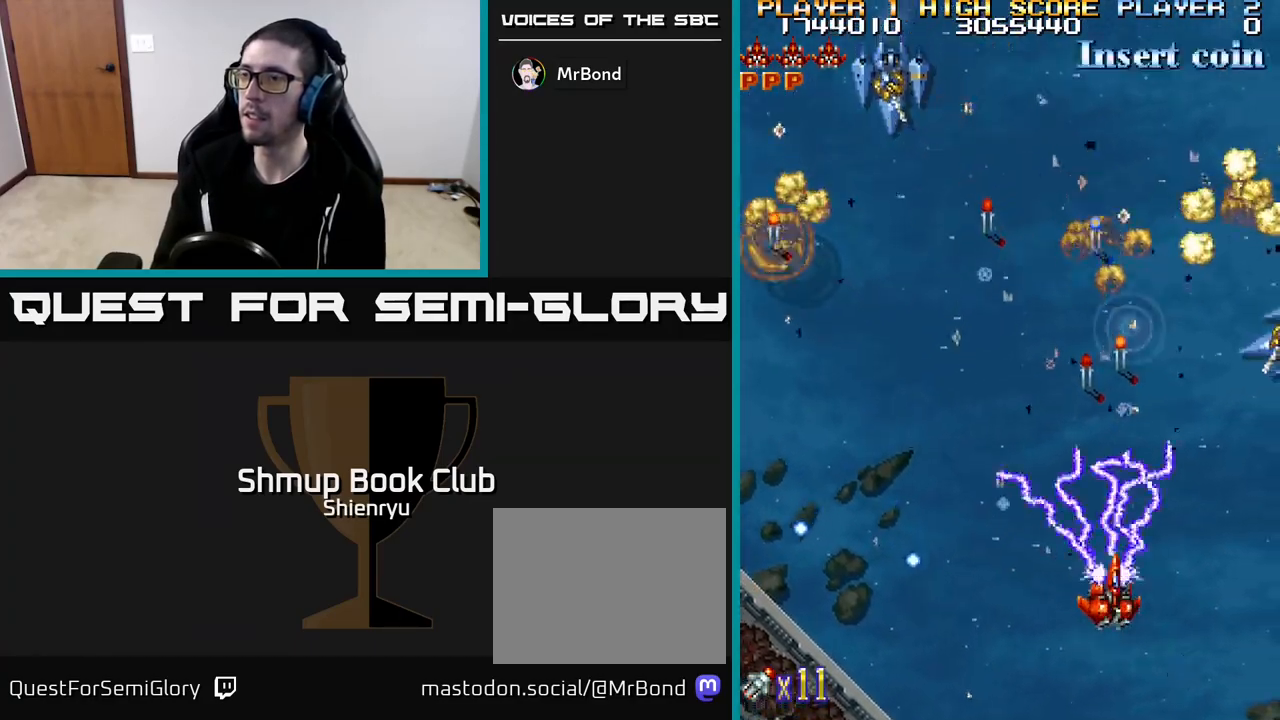
{"buttons": ["R2", "DPAD_DOWN", "DPAD_RIGHT"], "left_stick": "center", "events": [[217, "DPAD_LEFT", "down"], [317, "DPAD_DOWN", "down"], [317, "DPAD_LEFT", "up"], [333, "DPAD_RIGHT", "down"]]}
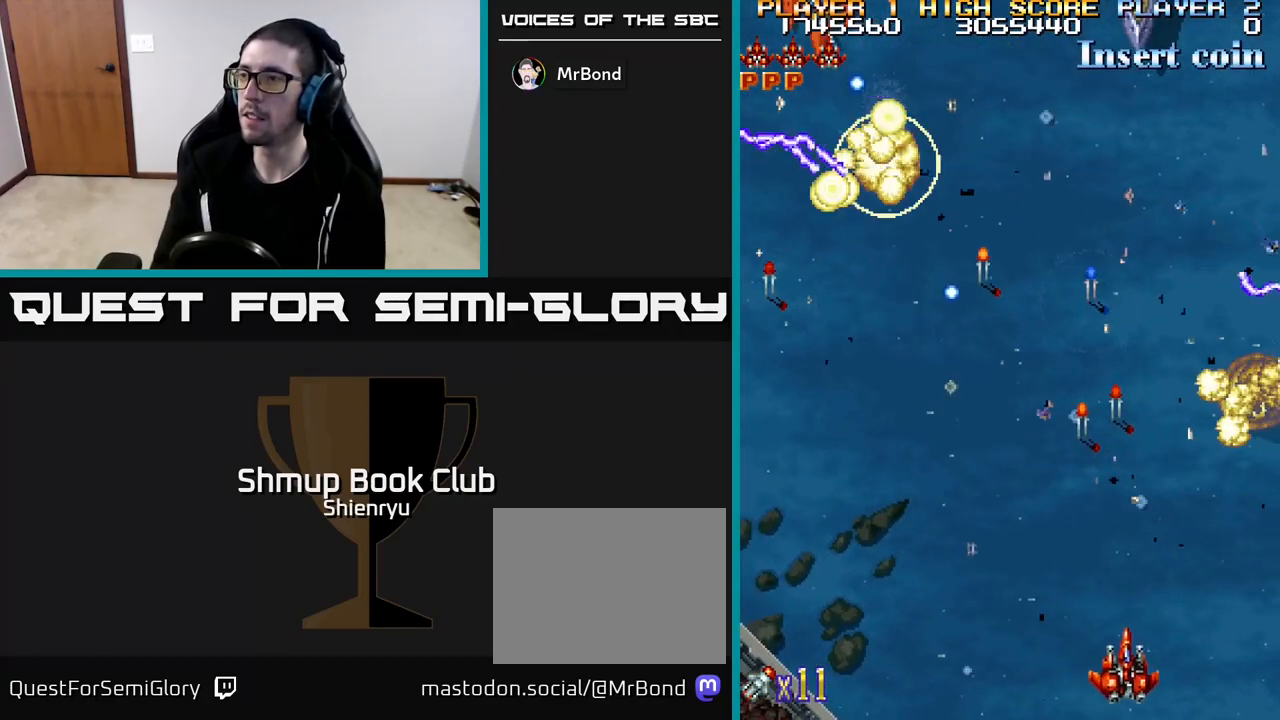
{"buttons": ["R2", "DPAD_UP", "DPAD_LEFT"], "left_stick": "center", "events": [[133, "DPAD_DOWN", "up"], [150, "DPAD_RIGHT", "up"], [267, "DPAD_UP", "down"], [333, "DPAD_RIGHT", "down"], [417, "DPAD_RIGHT", "up"], [500, "DPAD_LEFT", "down"]]}
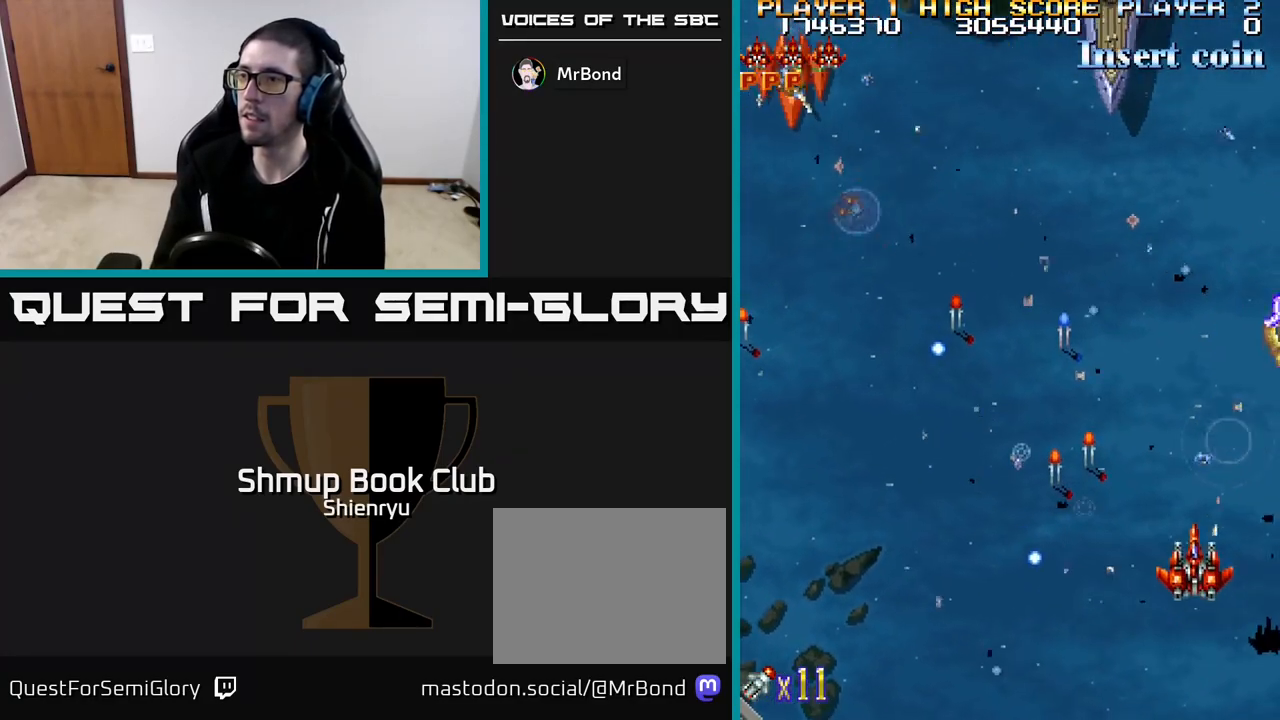
{"buttons": ["R2", "DPAD_UP", "DPAD_RIGHT"], "left_stick": "center", "events": [[167, "DPAD_UP", "up"], [233, "DPAD_UP", "down"], [283, "DPAD_LEFT", "up"], [383, "DPAD_LEFT", "down"], [467, "DPAD_LEFT", "up"], [483, "DPAD_UP", "up"], [500, "DPAD_RIGHT", "down"], [500, "DPAD_UP", "down"]]}
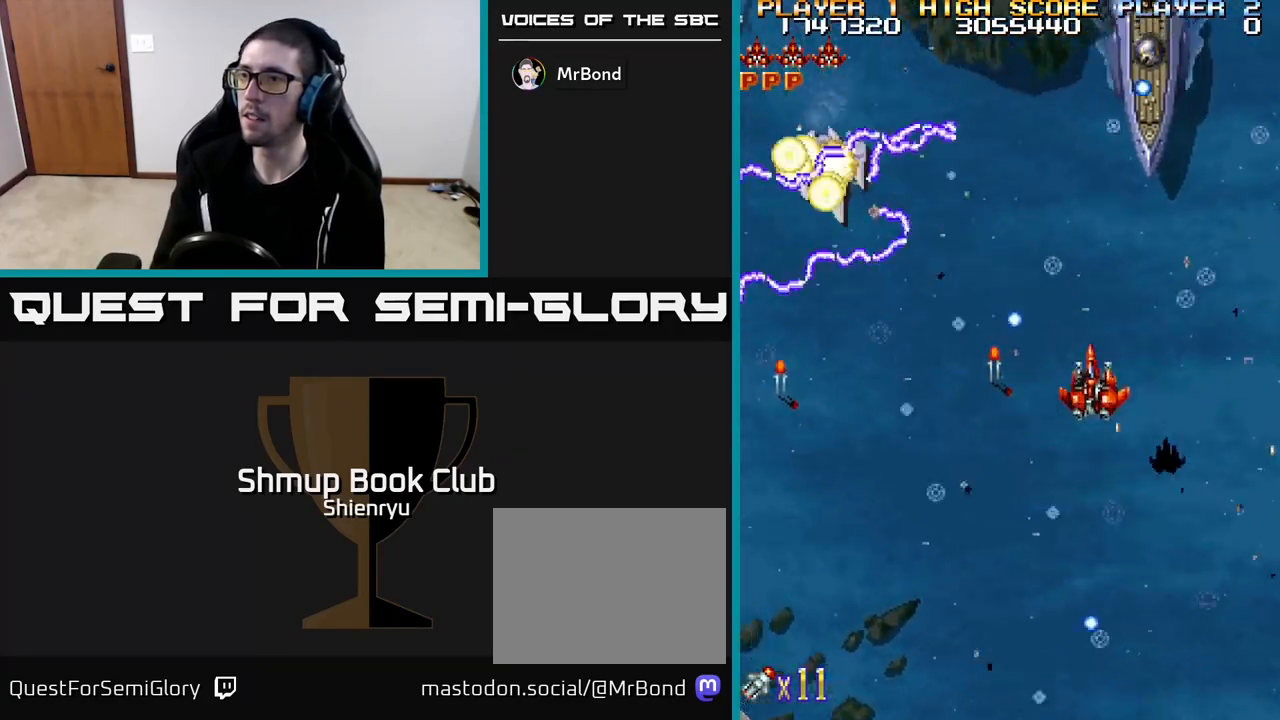
{"buttons": ["R2", "DPAD_DOWN"], "left_stick": "center", "events": [[100, "DPAD_RIGHT", "up"], [133, "DPAD_LEFT", "down"], [217, "DPAD_UP", "up"], [267, "DPAD_DOWN", "down"], [483, "DPAD_LEFT", "up"]]}
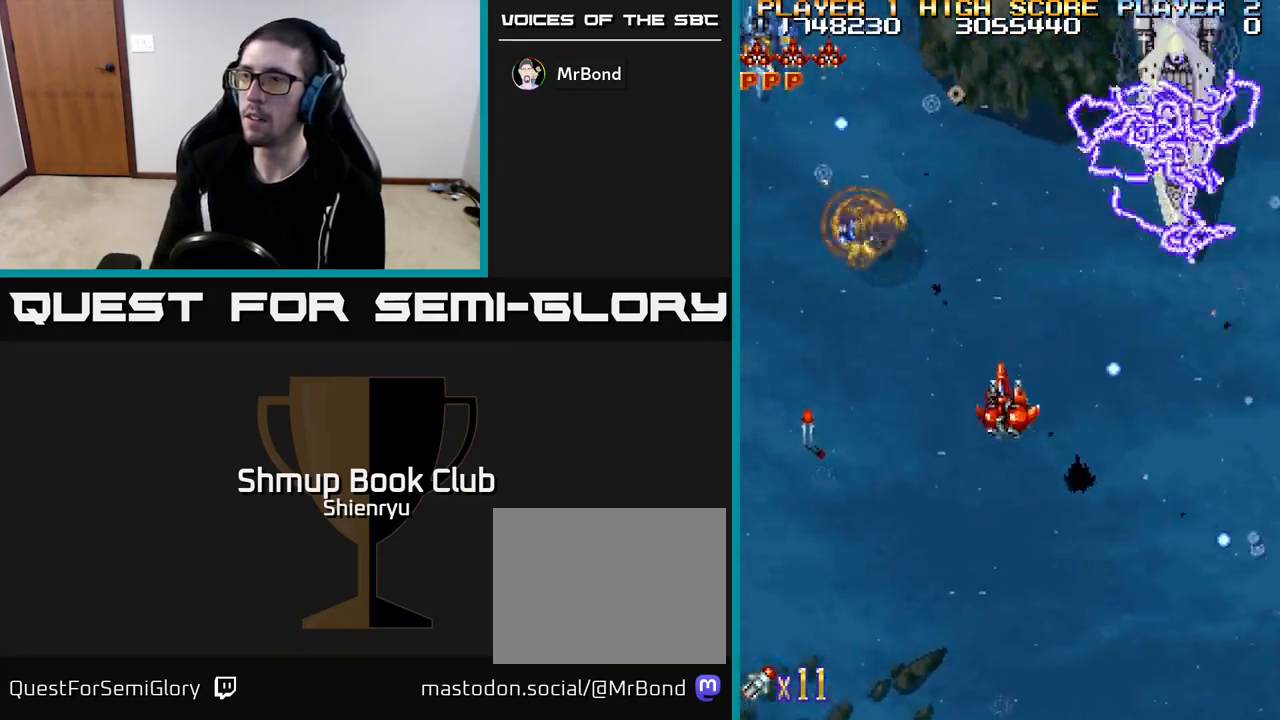
{"buttons": ["R2", "DPAD_LEFT"], "left_stick": "center", "events": [[100, "DPAD_LEFT", "down"], [133, "DPAD_DOWN", "up"]]}
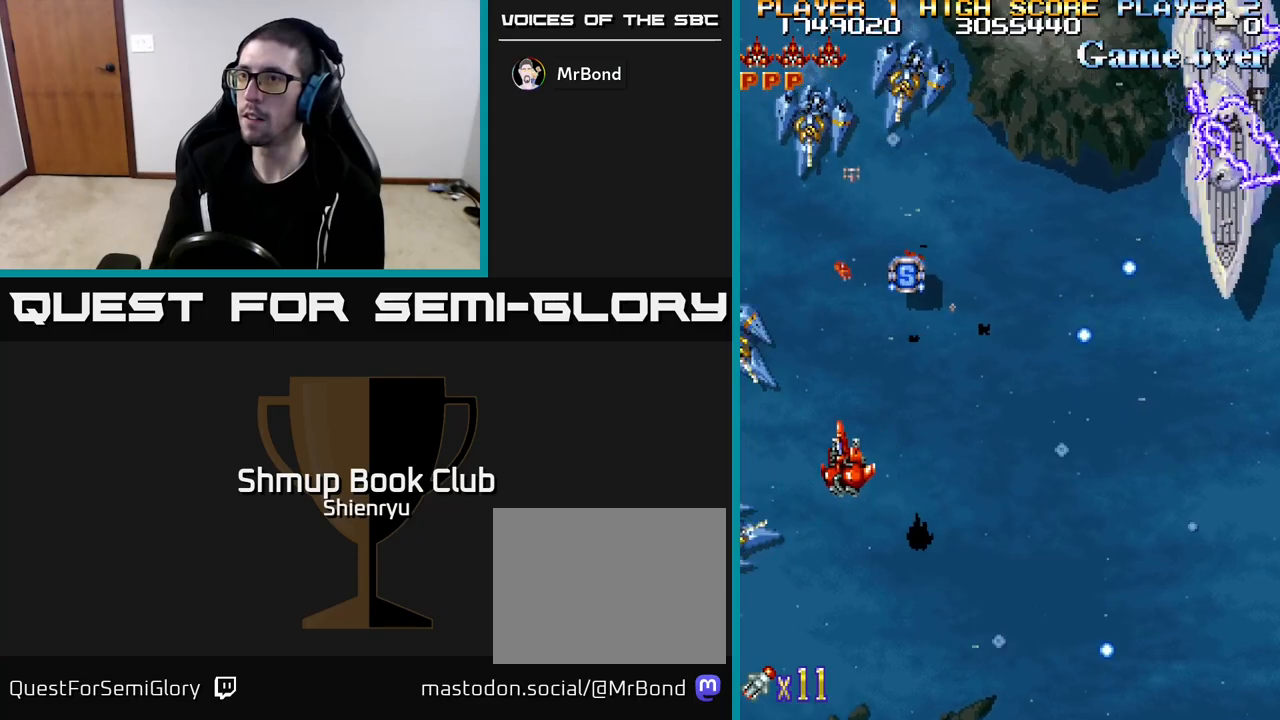
{"buttons": ["R2", "DPAD_DOWN", "DPAD_RIGHT"], "left_stick": "center", "events": [[17, "DPAD_DOWN", "down"], [50, "DPAD_LEFT", "up"], [217, "DPAD_RIGHT", "down"]]}
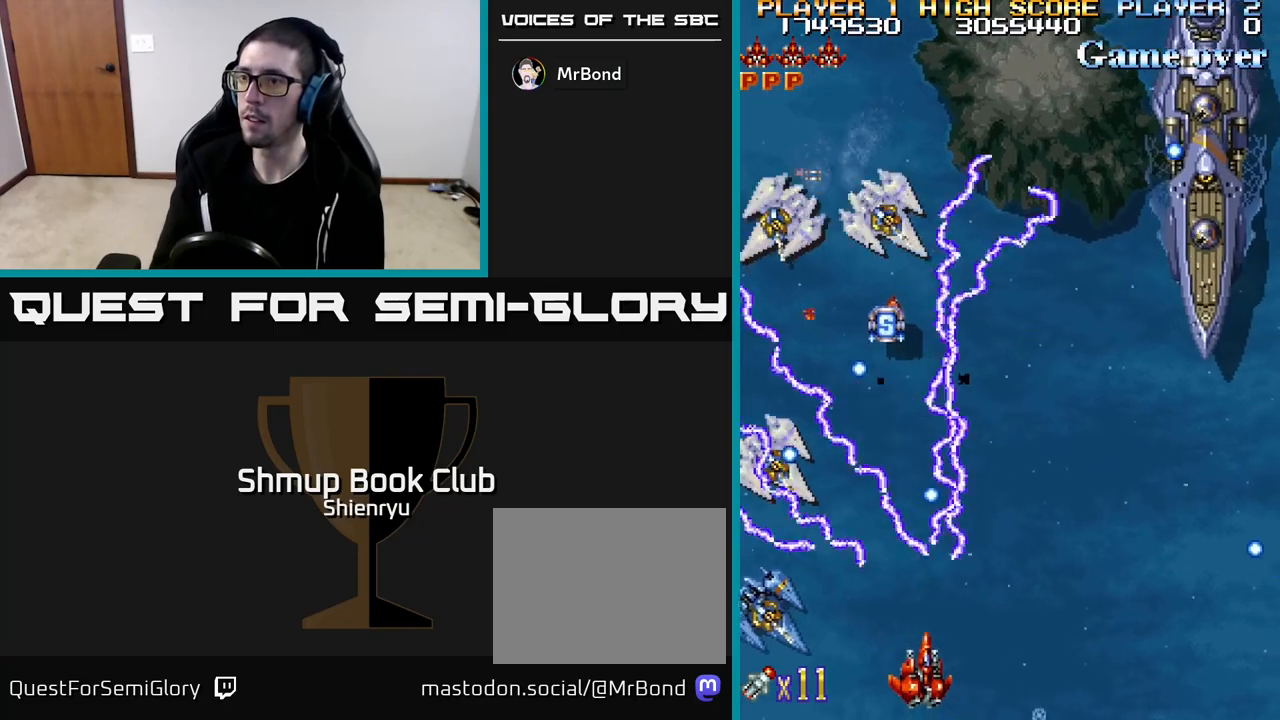
{"buttons": ["R2", "DPAD_RIGHT"], "left_stick": "center", "events": [[67, "DPAD_DOWN", "up"], [117, "DPAD_RIGHT", "up"], [233, "DPAD_RIGHT", "down"], [367, "DPAD_RIGHT", "up"], [483, "DPAD_RIGHT", "down"]]}
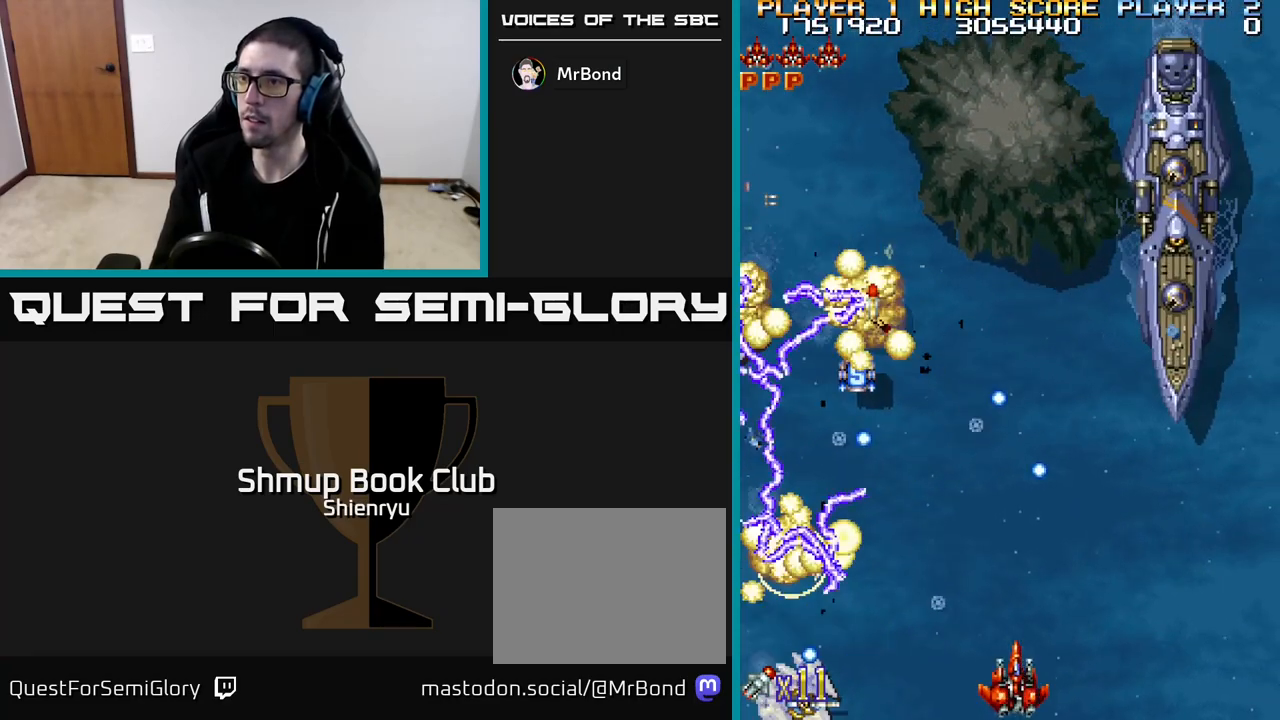
{"buttons": ["R2", "DPAD_LEFT"], "left_stick": "center", "events": [[367, "DPAD_UP", "down"], [383, "DPAD_RIGHT", "up"], [483, "DPAD_LEFT", "down"], [483, "DPAD_UP", "up"]]}
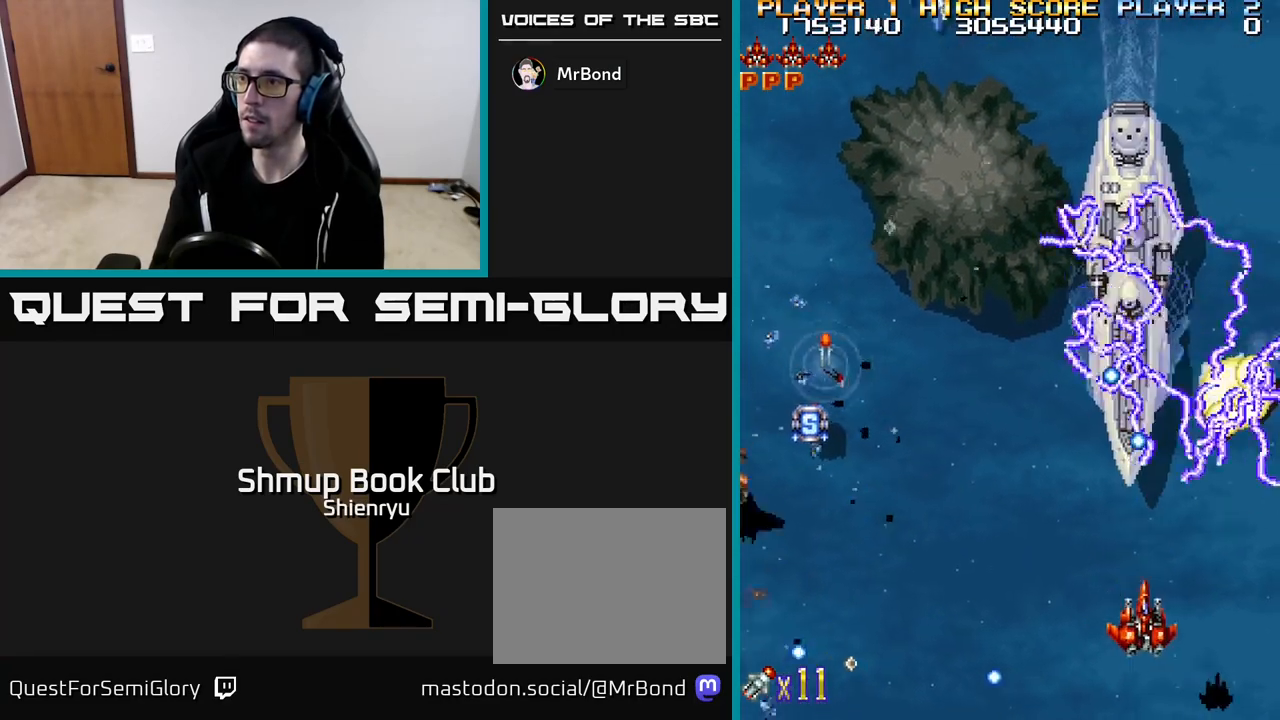
{"buttons": ["R2", "DPAD_DOWN", "DPAD_LEFT"], "left_stick": "center", "events": [[383, "DPAD_DOWN", "down"], [433, "DPAD_LEFT", "up"], [467, "DPAD_LEFT", "down"]]}
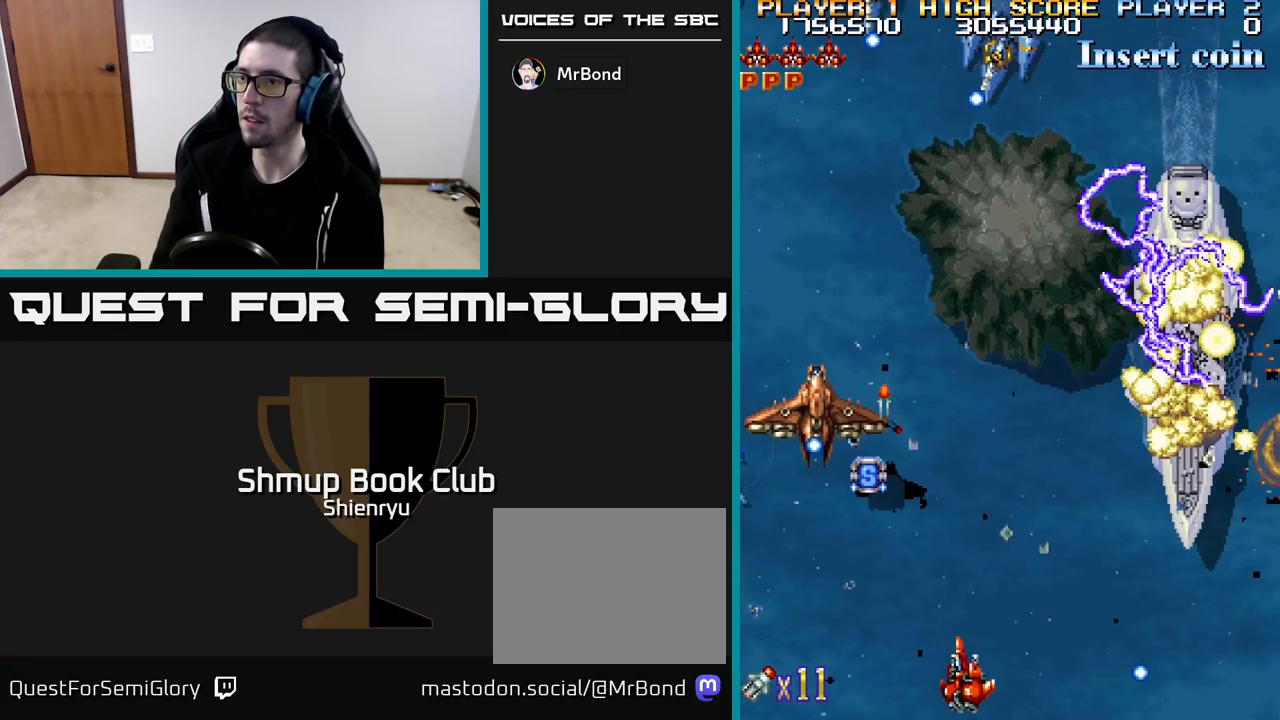
{"buttons": ["R2", "DPAD_LEFT"], "left_stick": "center", "events": [[33, "DPAD_DOWN", "up"], [233, "DPAD_LEFT", "up"], [333, "DPAD_LEFT", "down"]]}
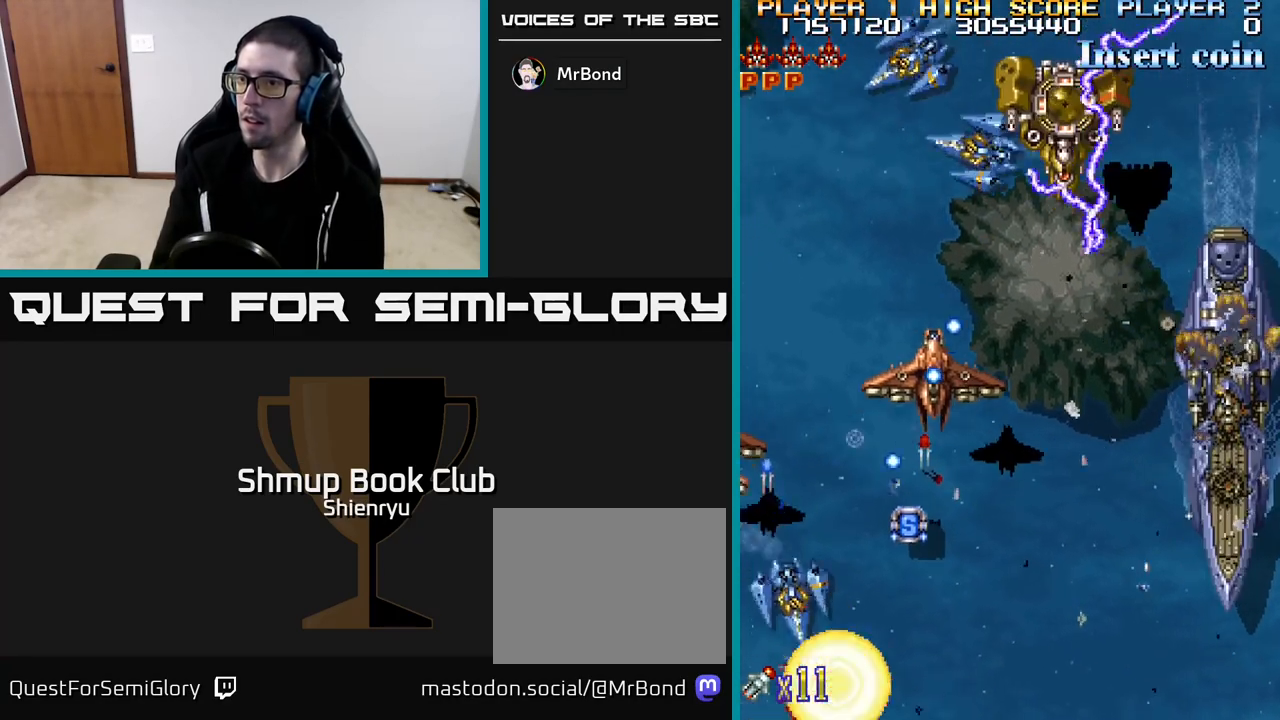
{"buttons": ["R2"], "left_stick": "center", "events": [[233, "DPAD_LEFT", "up"]]}
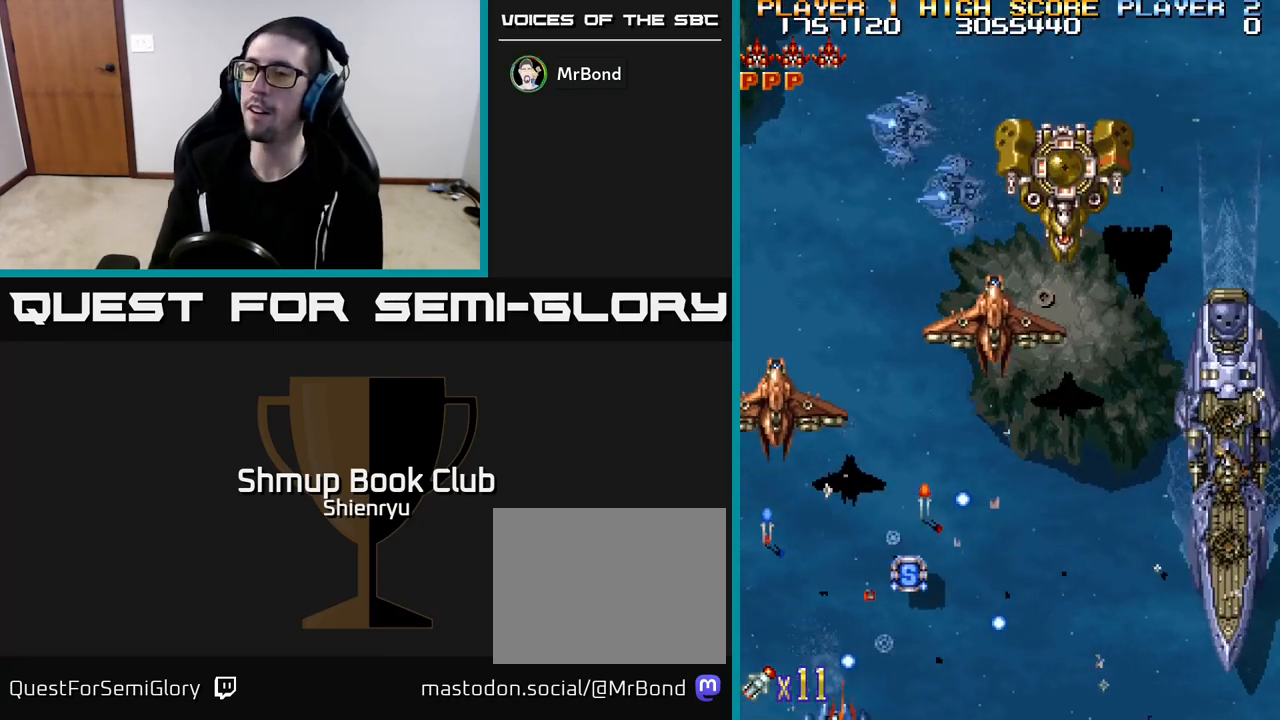
{"buttons": ["R2"], "left_stick": "center", "events": []}
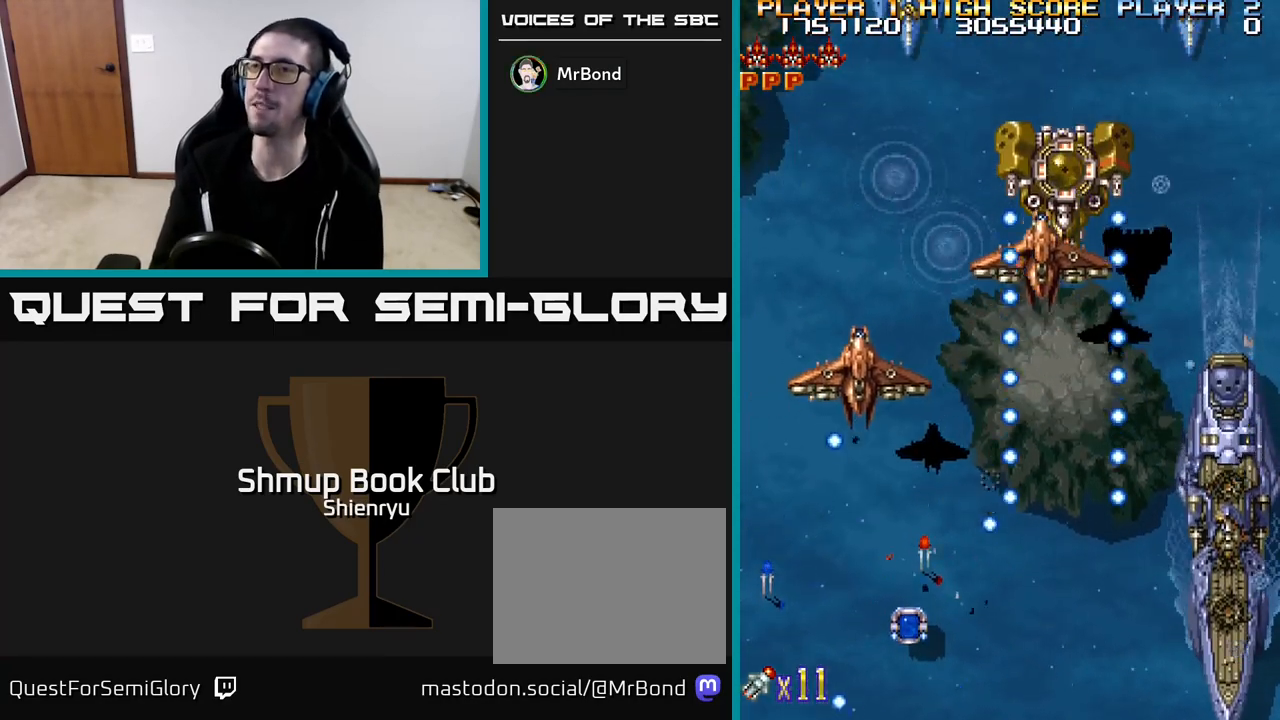
{"buttons": ["R2"], "left_stick": "center", "events": []}
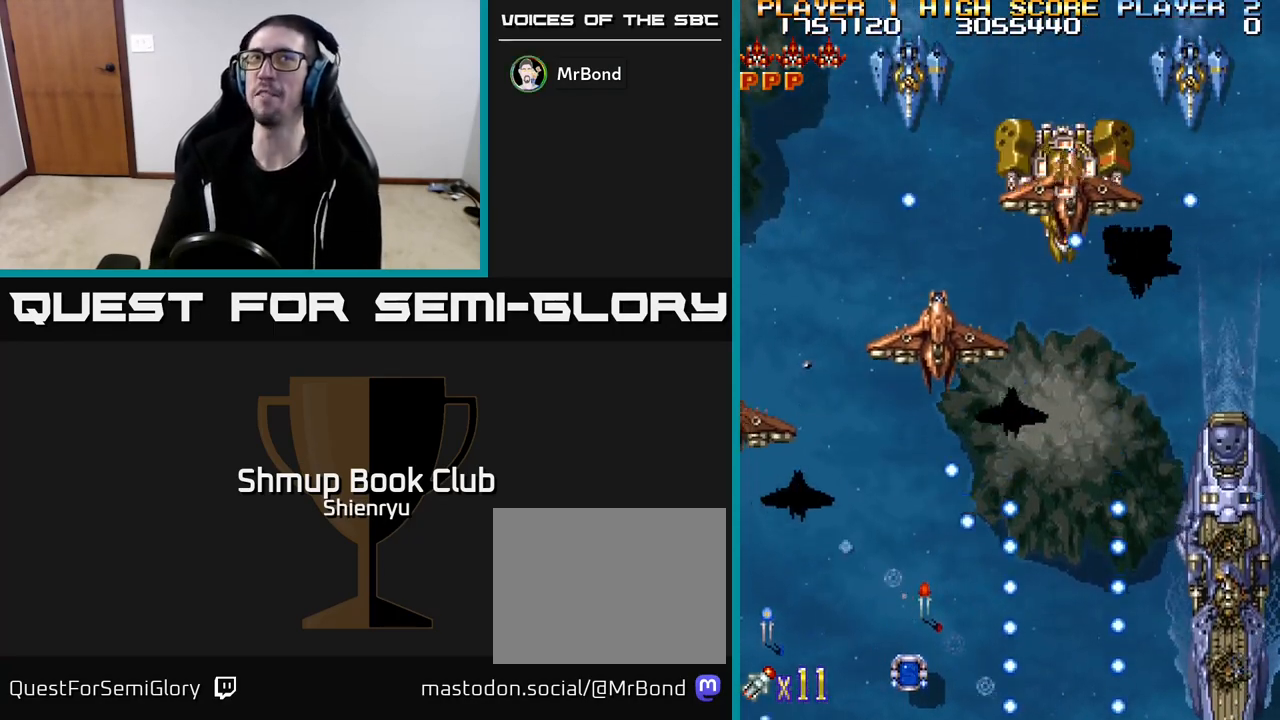
{"buttons": [], "left_stick": "center", "events": [[117, "R2", "up"]]}
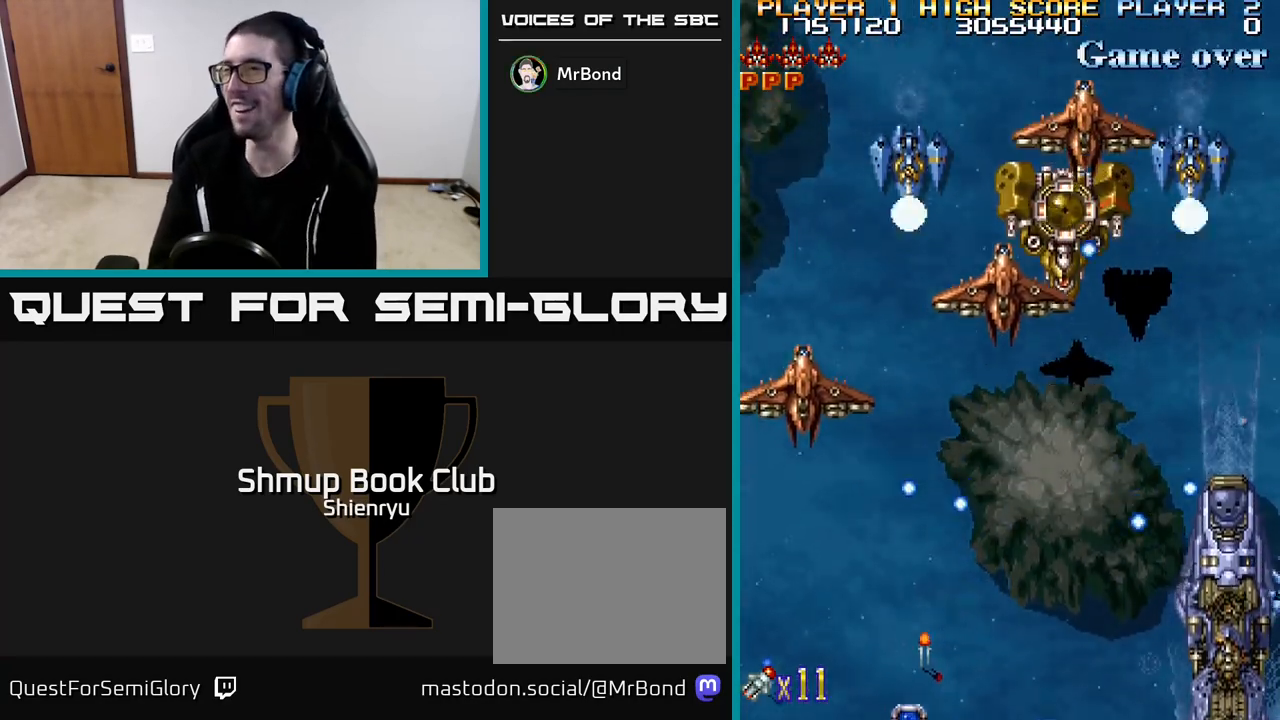
{"buttons": [], "left_stick": "center", "events": []}
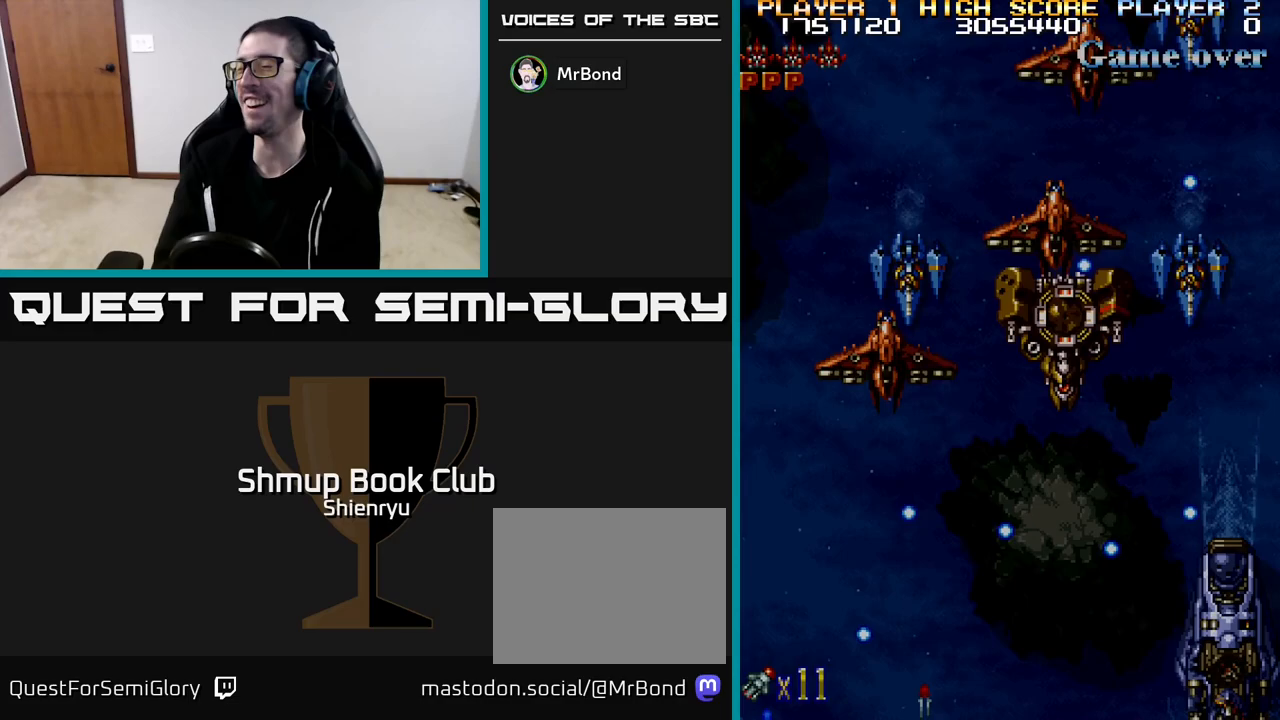
{"buttons": [], "left_stick": "center", "events": []}
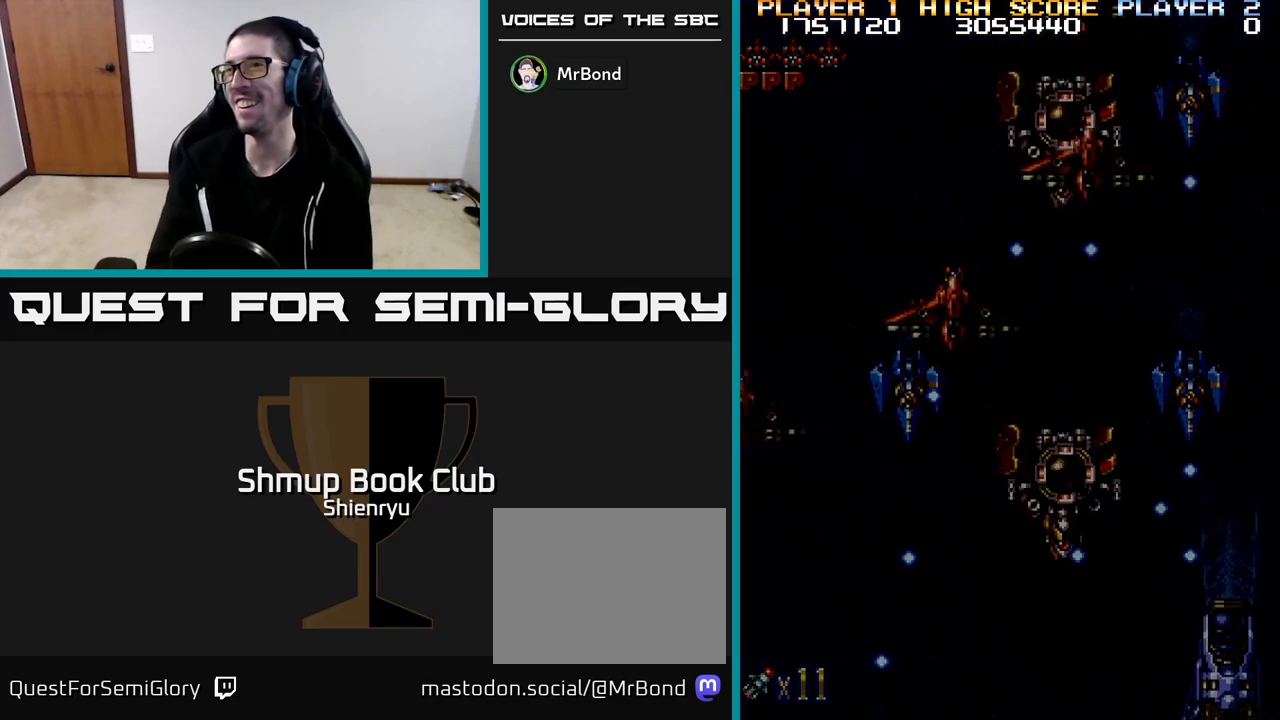
{"buttons": [], "left_stick": "center", "events": []}
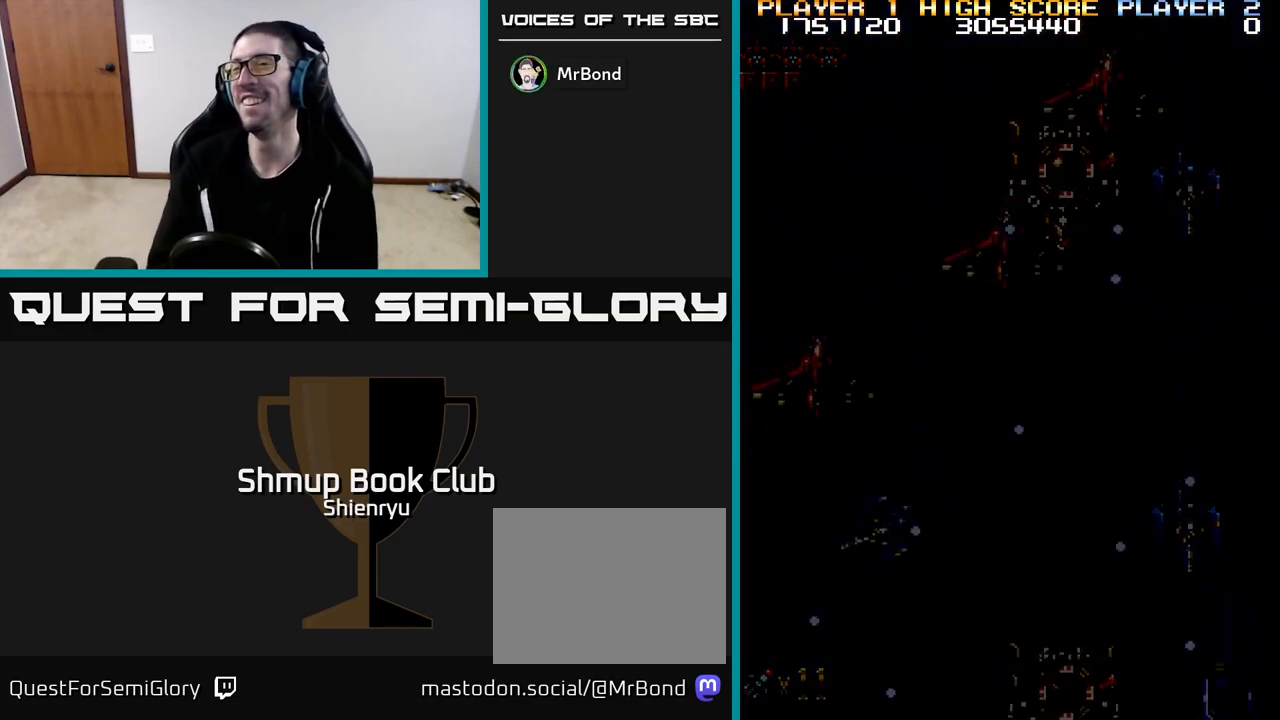
{"buttons": [], "left_stick": "center", "events": []}
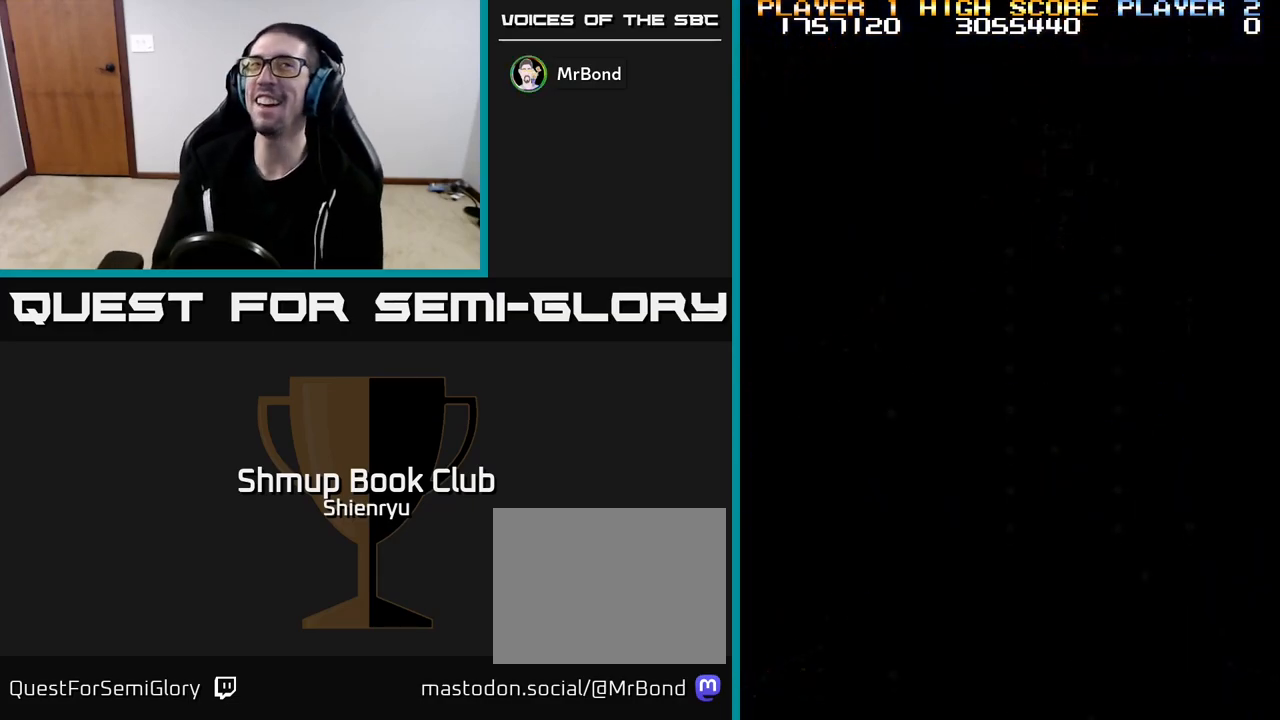
{"buttons": [], "left_stick": "center", "events": []}
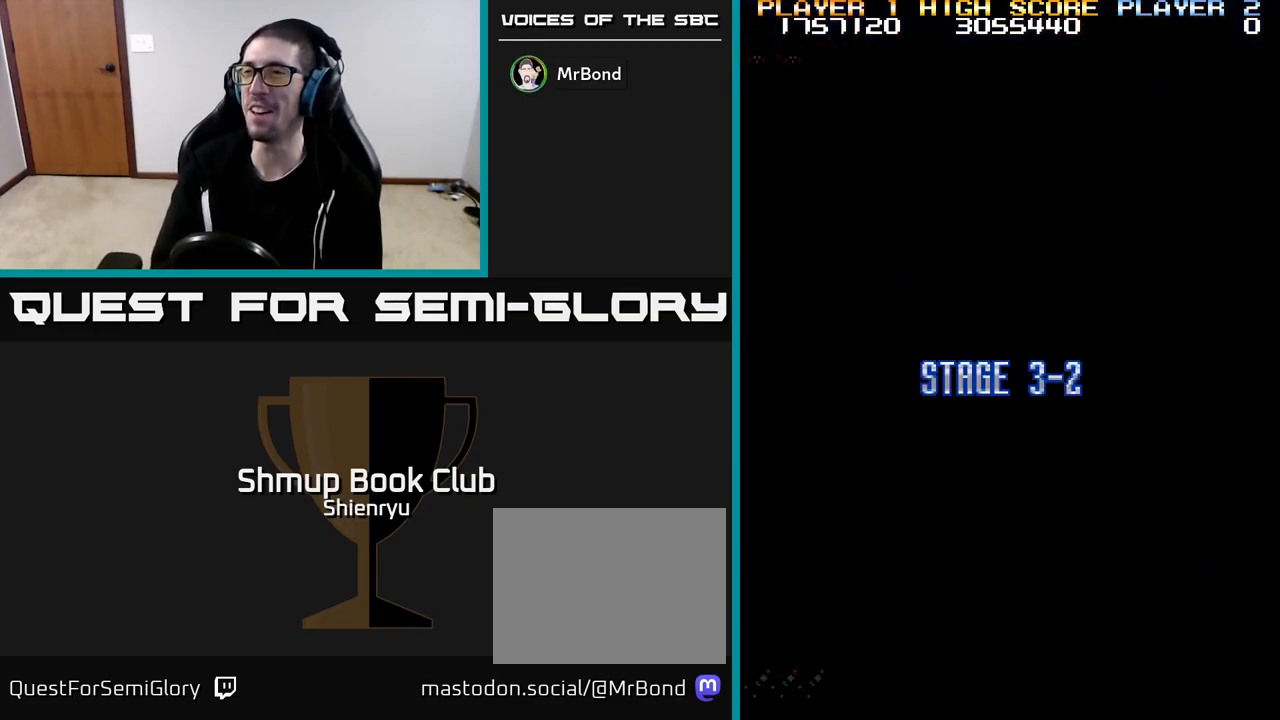
{"buttons": ["R2", "DPAD_DOWN"], "left_stick": "center", "events": [[117, "DPAD_UP", "down"], [150, "R2", "down"], [350, "DPAD_UP", "up"], [483, "DPAD_DOWN", "down"]]}
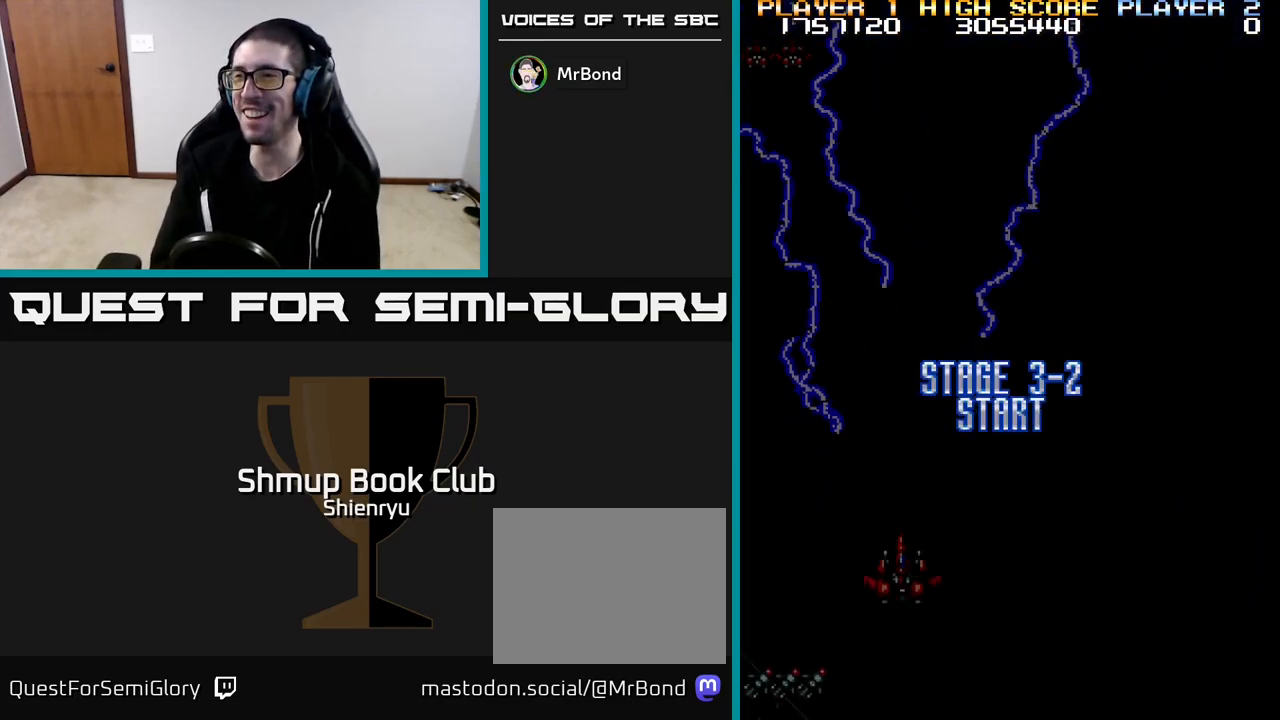
{"buttons": ["R2", "DPAD_UP"], "left_stick": "center", "events": [[33, "DPAD_RIGHT", "down"], [133, "DPAD_DOWN", "up"], [283, "DPAD_RIGHT", "up"], [300, "DPAD_UP", "down"], [400, "DPAD_LEFT", "down"], [467, "DPAD_LEFT", "up"]]}
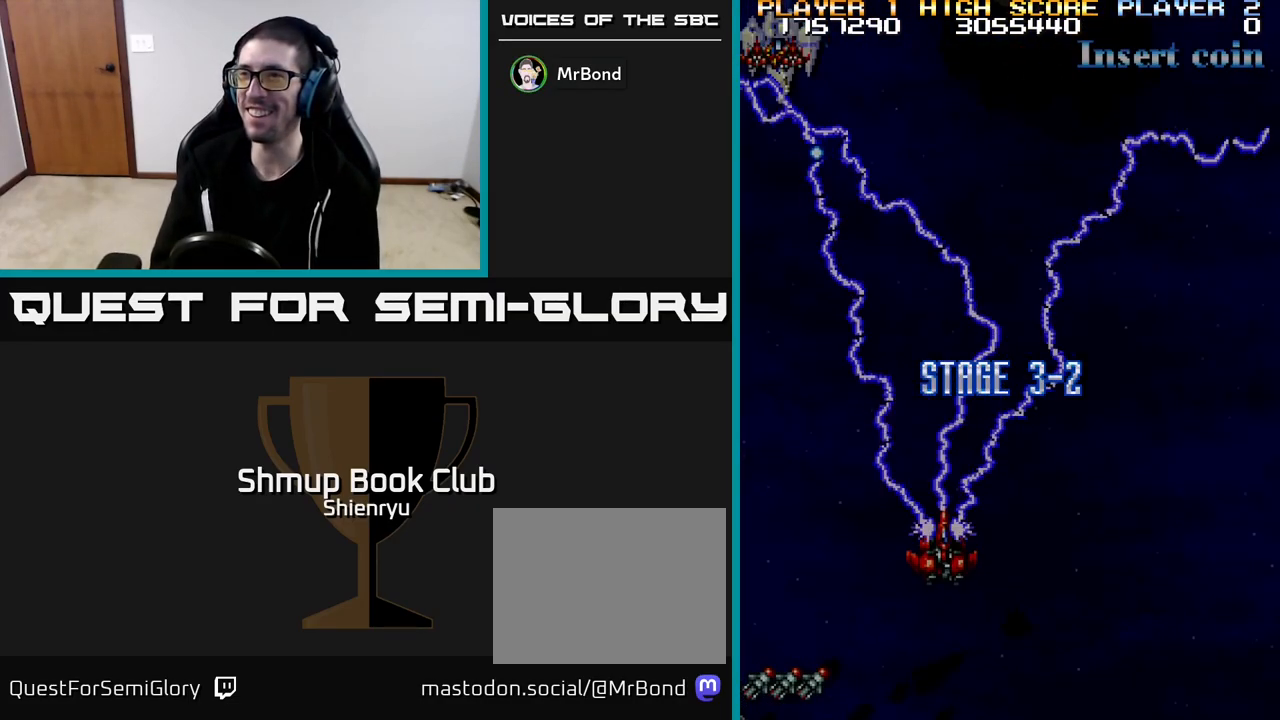
{"buttons": ["R2", "DPAD_DOWN", "DPAD_LEFT"], "left_stick": "center", "events": [[183, "DPAD_UP", "up"], [250, "DPAD_DOWN", "down"], [267, "DPAD_LEFT", "down"], [300, "DPAD_LEFT", "up"], [417, "DPAD_LEFT", "down"]]}
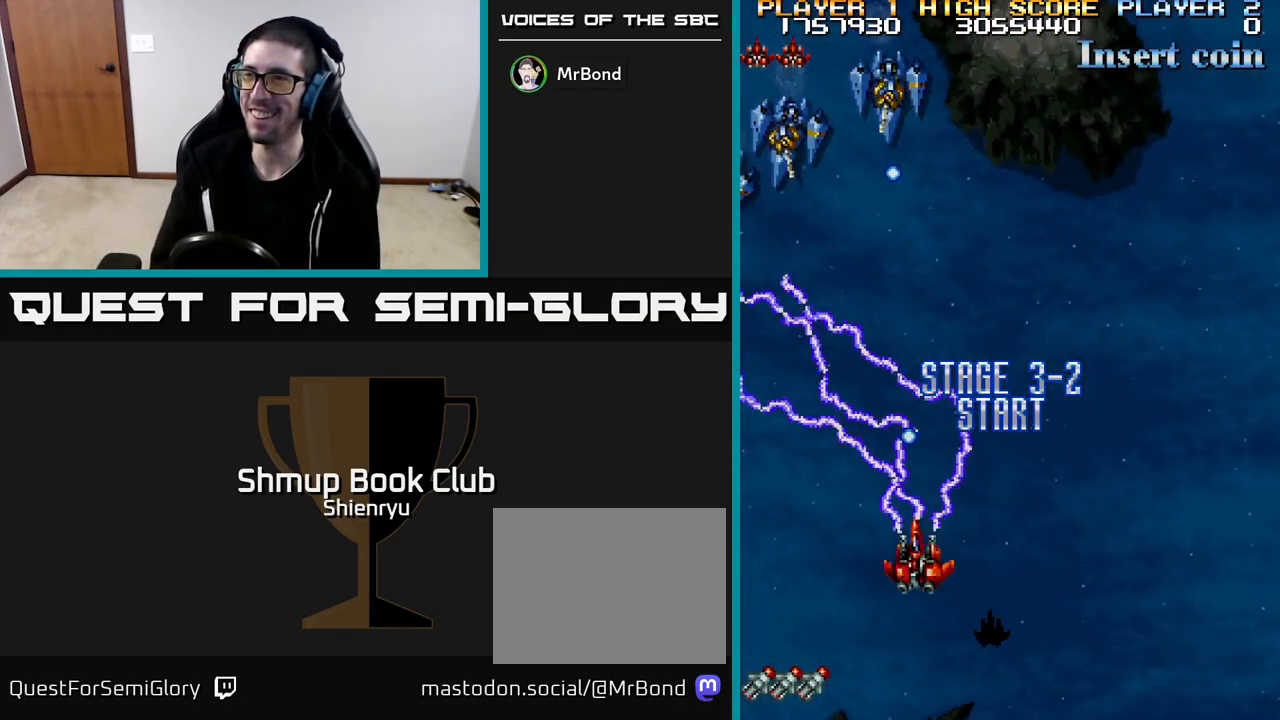
{"buttons": ["R2", "DPAD_LEFT"], "left_stick": "center", "events": [[17, "DPAD_DOWN", "up"], [150, "DPAD_UP", "down"], [200, "DPAD_LEFT", "up"], [233, "DPAD_RIGHT", "down"], [250, "DPAD_UP", "up"], [300, "DPAD_DOWN", "down"], [367, "DPAD_RIGHT", "up"], [433, "DPAD_LEFT", "down"], [500, "DPAD_DOWN", "up"]]}
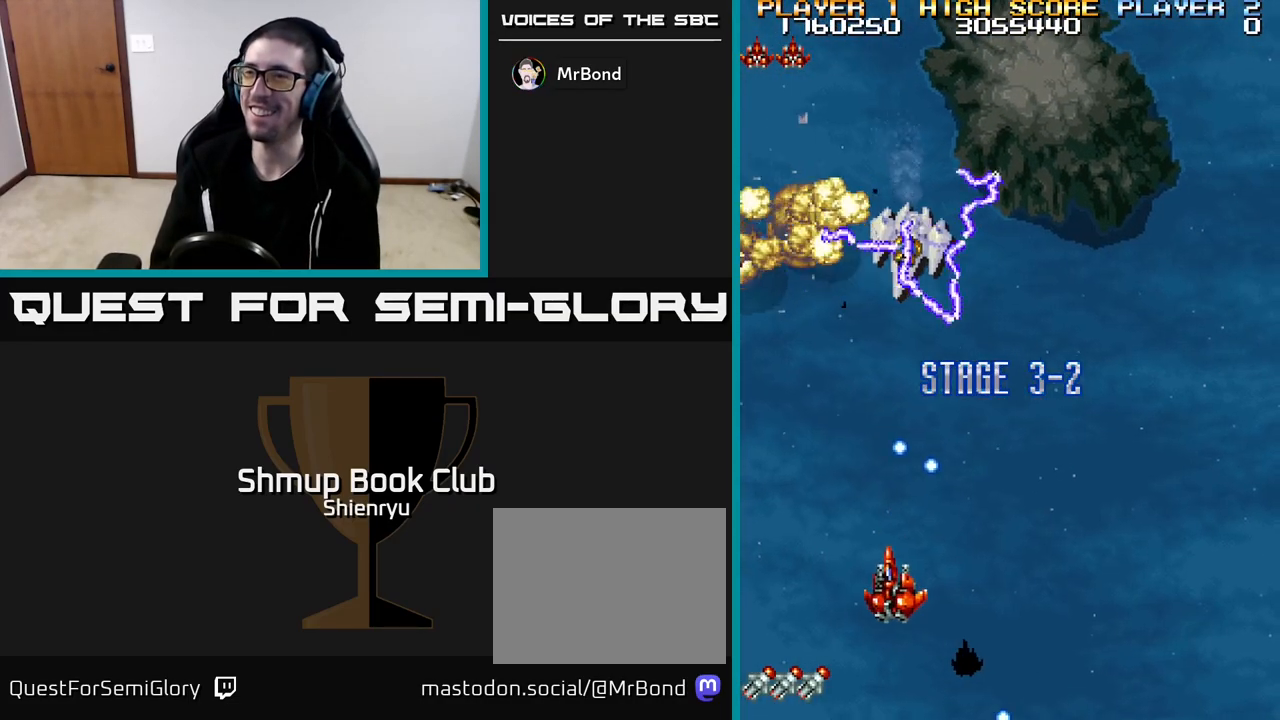
{"buttons": ["R2", "DPAD_UP", "DPAD_LEFT"], "left_stick": "center", "events": [[183, "DPAD_UP", "down"], [233, "DPAD_LEFT", "up"], [300, "DPAD_LEFT", "down"]]}
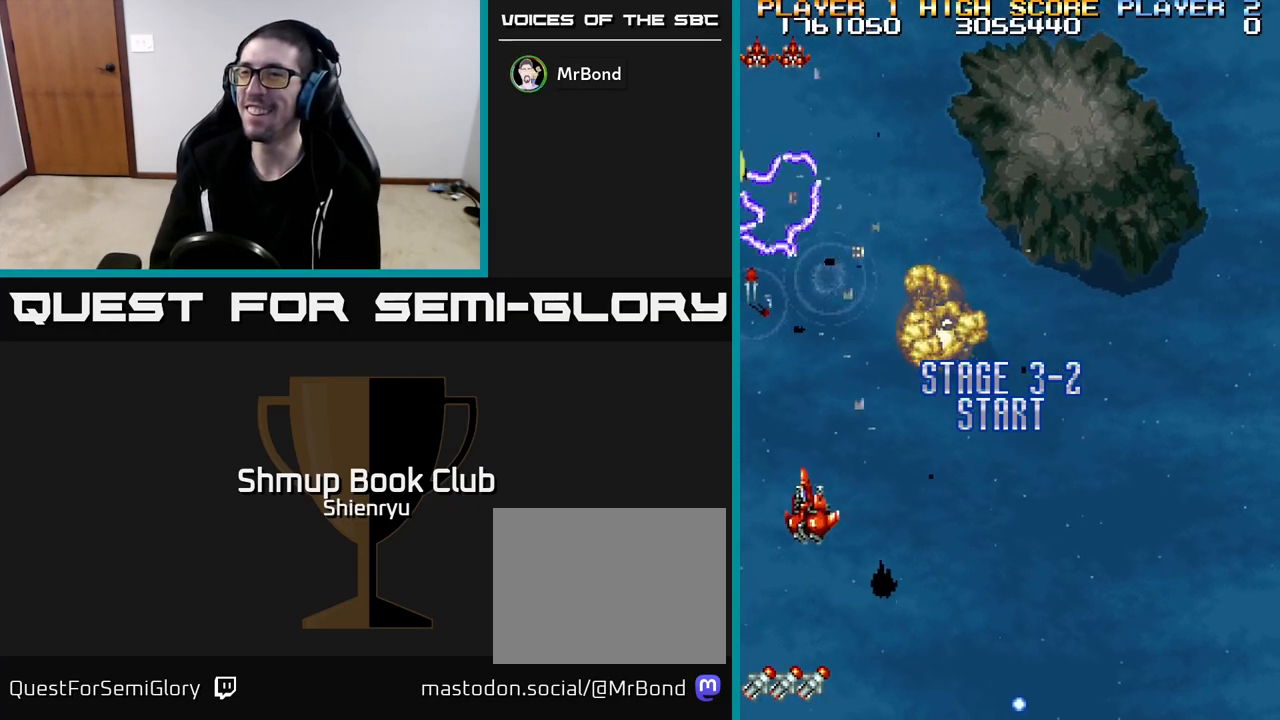
{"buttons": ["R2", "DPAD_RIGHT"], "left_stick": "center", "events": [[350, "DPAD_LEFT", "up"], [450, "DPAD_RIGHT", "down"], [467, "DPAD_UP", "up"]]}
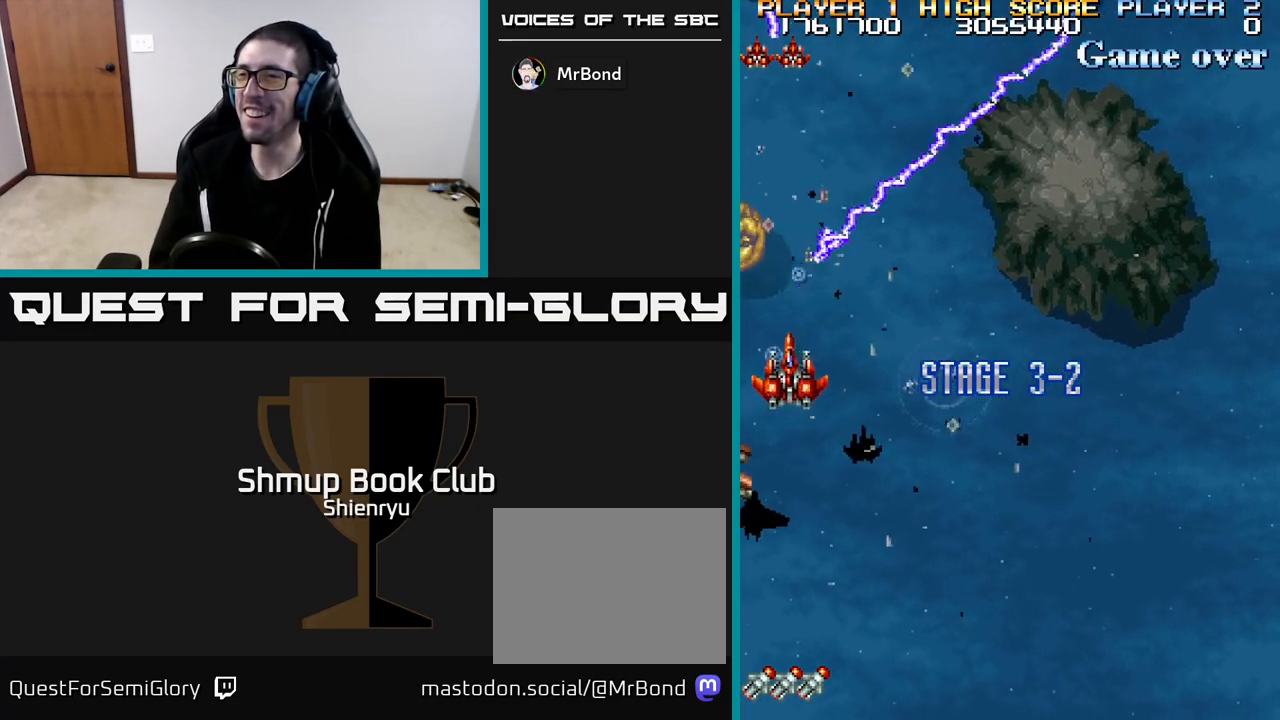
{"buttons": ["R2", "DPAD_DOWN", "DPAD_RIGHT"], "left_stick": "center", "events": [[17, "DPAD_DOWN", "down"]]}
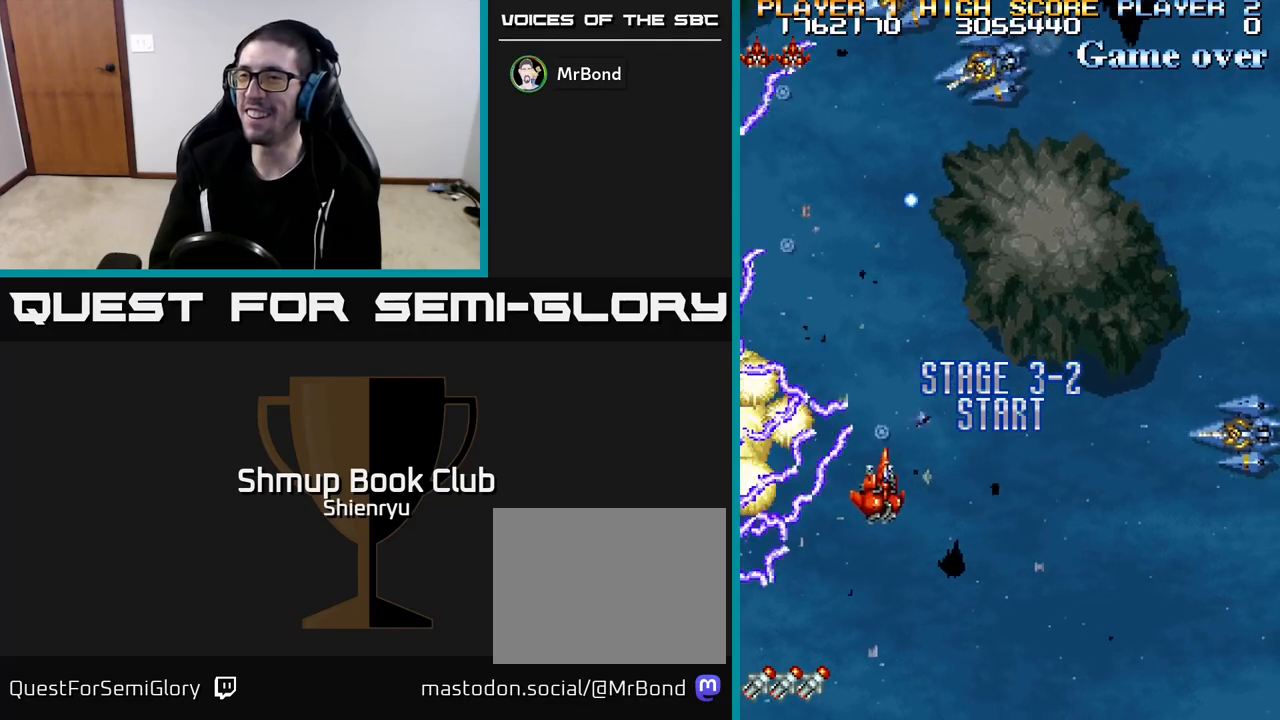
{"buttons": ["R2", "DPAD_DOWN", "DPAD_RIGHT"], "left_stick": "center", "events": []}